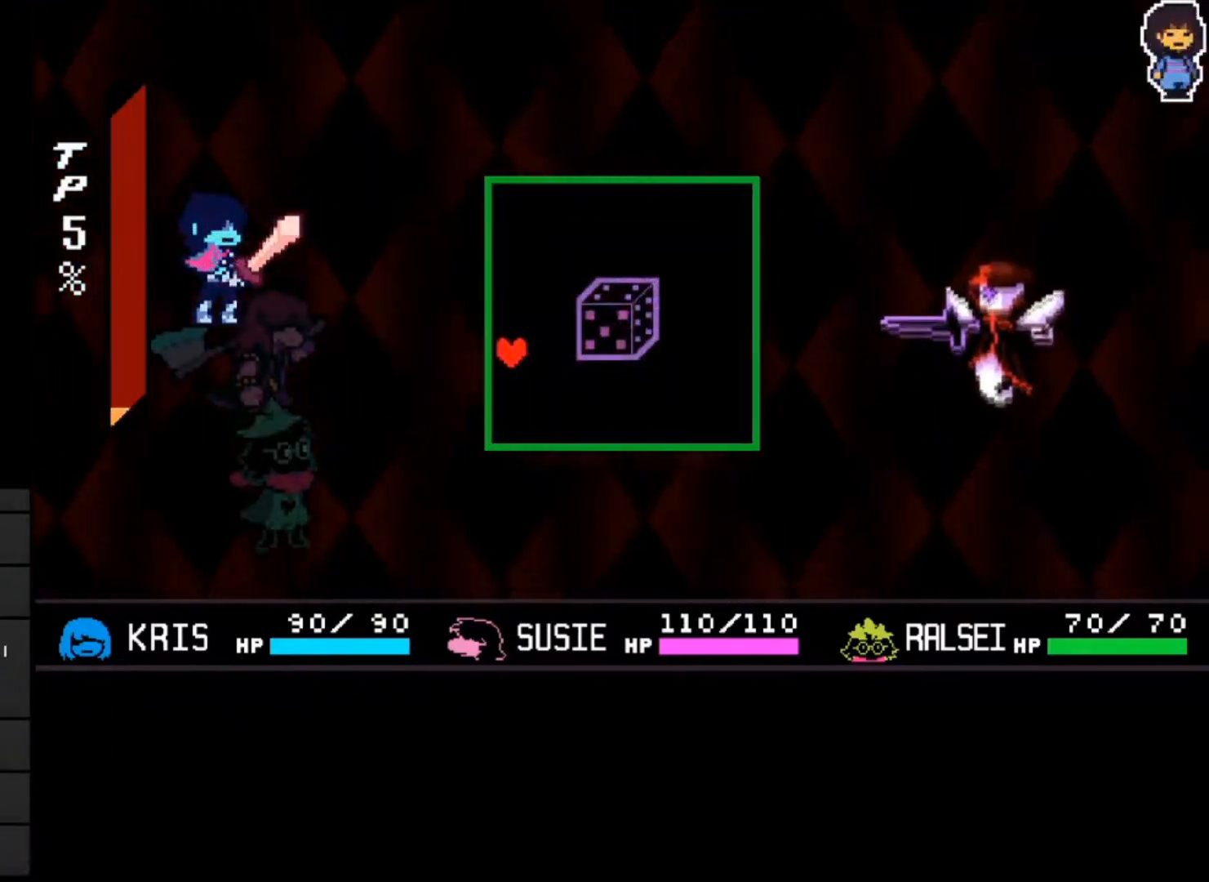
Gameplay with keyboard; each line is a JSON object with the keys held at the frame after it. "events" lists presses ("down") and releases ("up") of "c", "down", "left", "right", "up", "x" and "z" between this image and that frame as [ms after this image, input, new state], when the widget could be followed in between. No other keys are recorded. Mouse input is not recorded.
{"keys": [], "events": []}
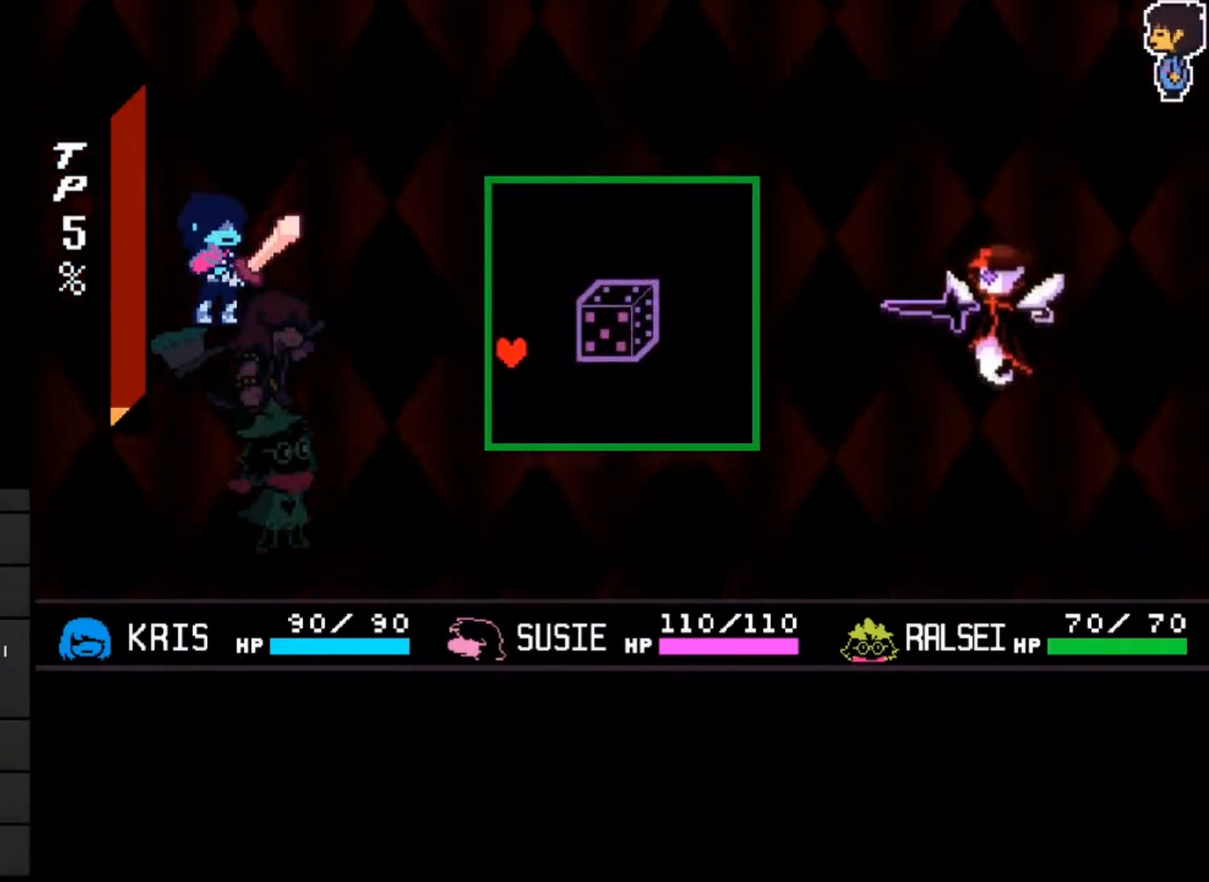
{"keys": [], "events": []}
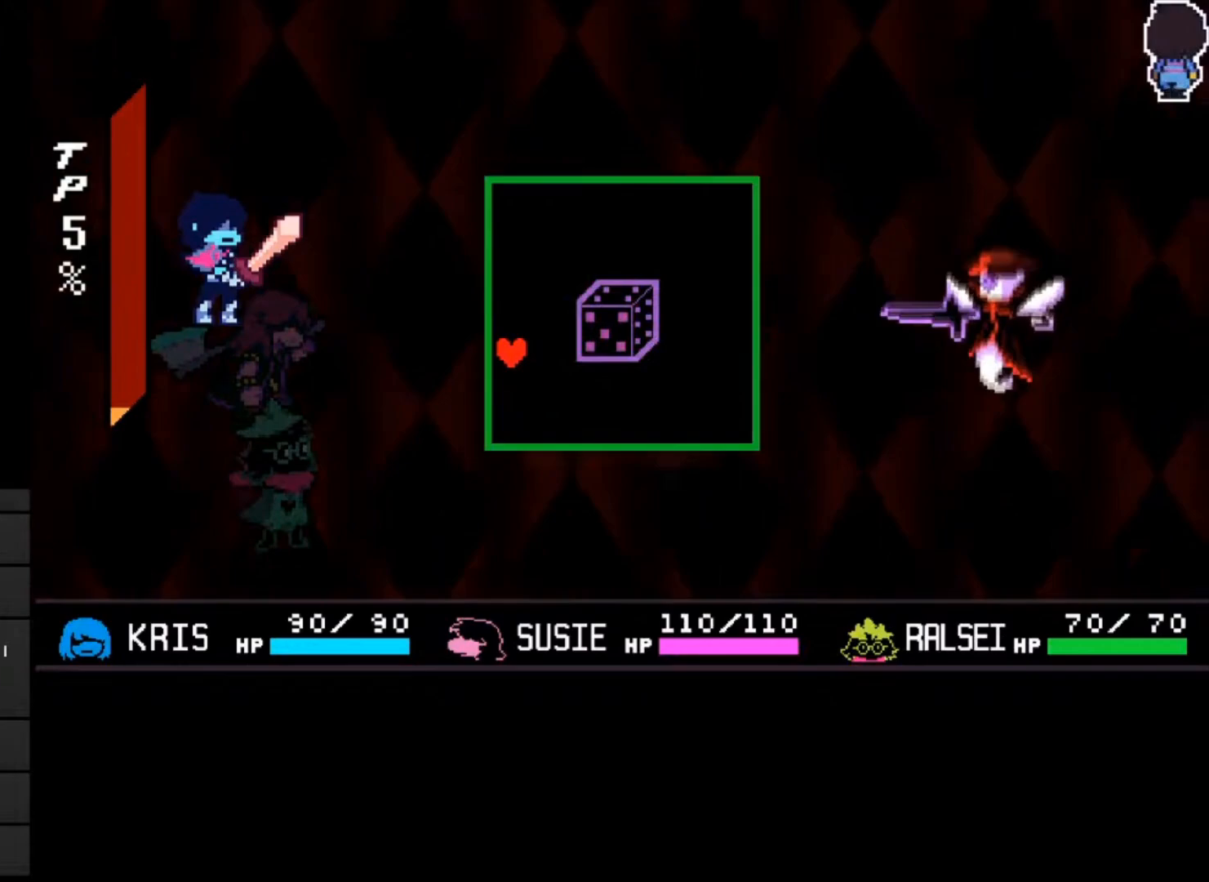
{"keys": [], "events": []}
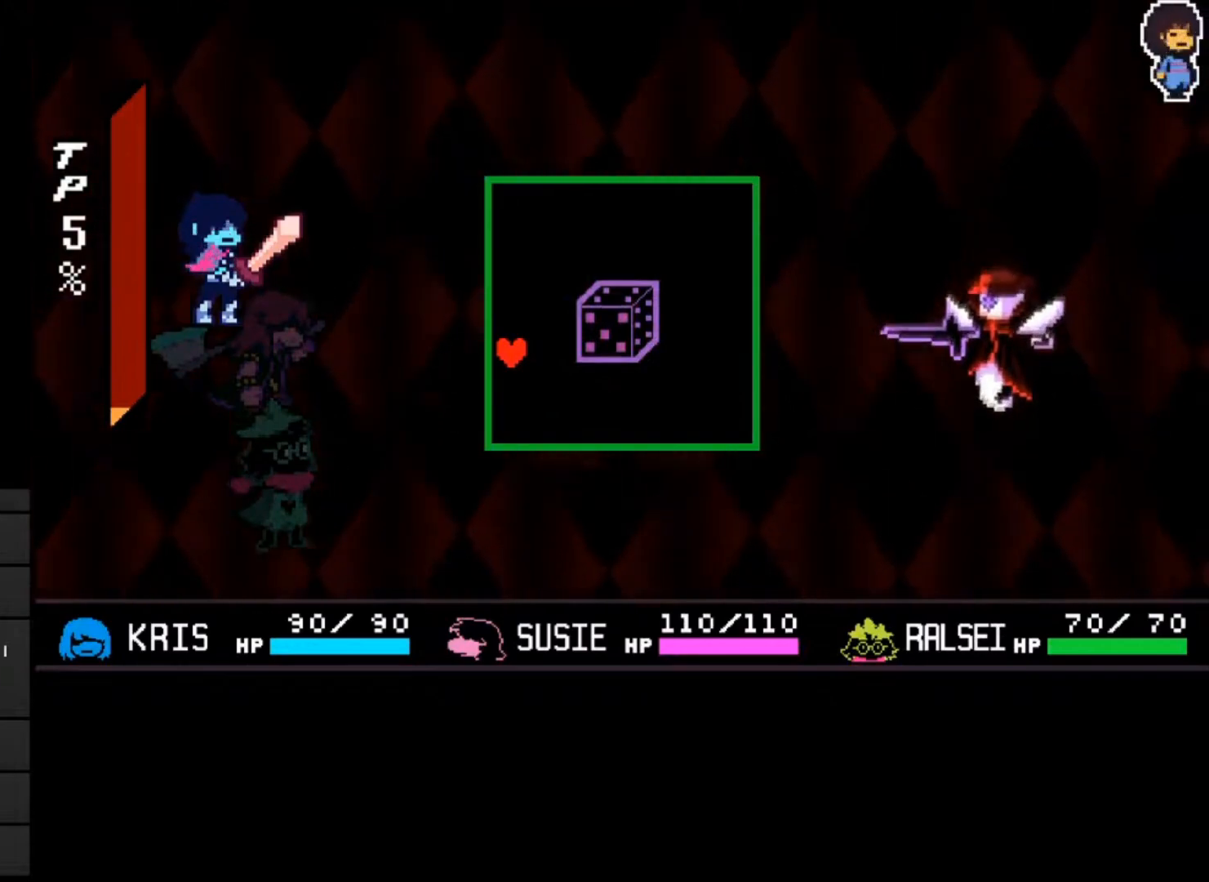
{"keys": [], "events": []}
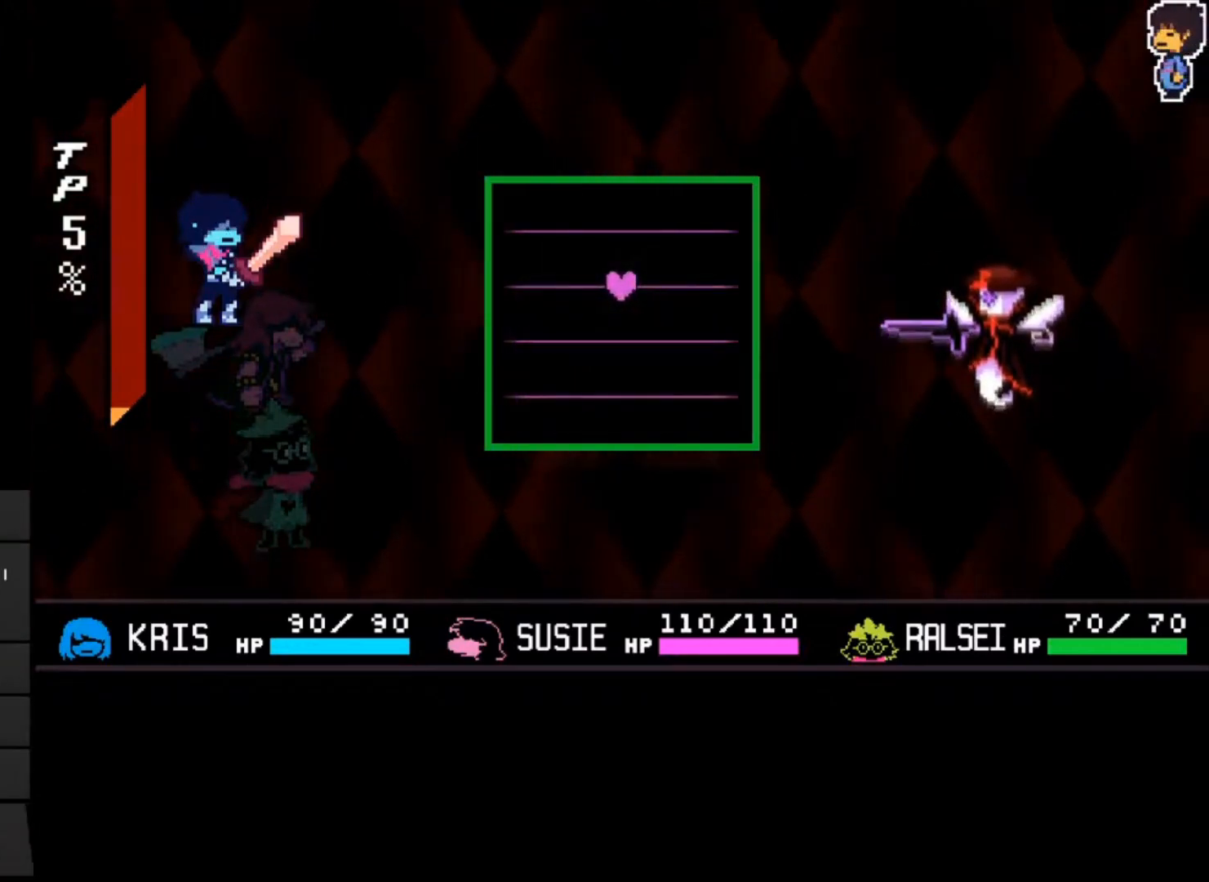
{"keys": [], "events": [[33, "left", "down"], [133, "left", "up"], [167, "right", "down"], [267, "right", "up"], [300, "left", "down"], [367, "left", "up"], [400, "right", "down"], [500, "right", "up"]]}
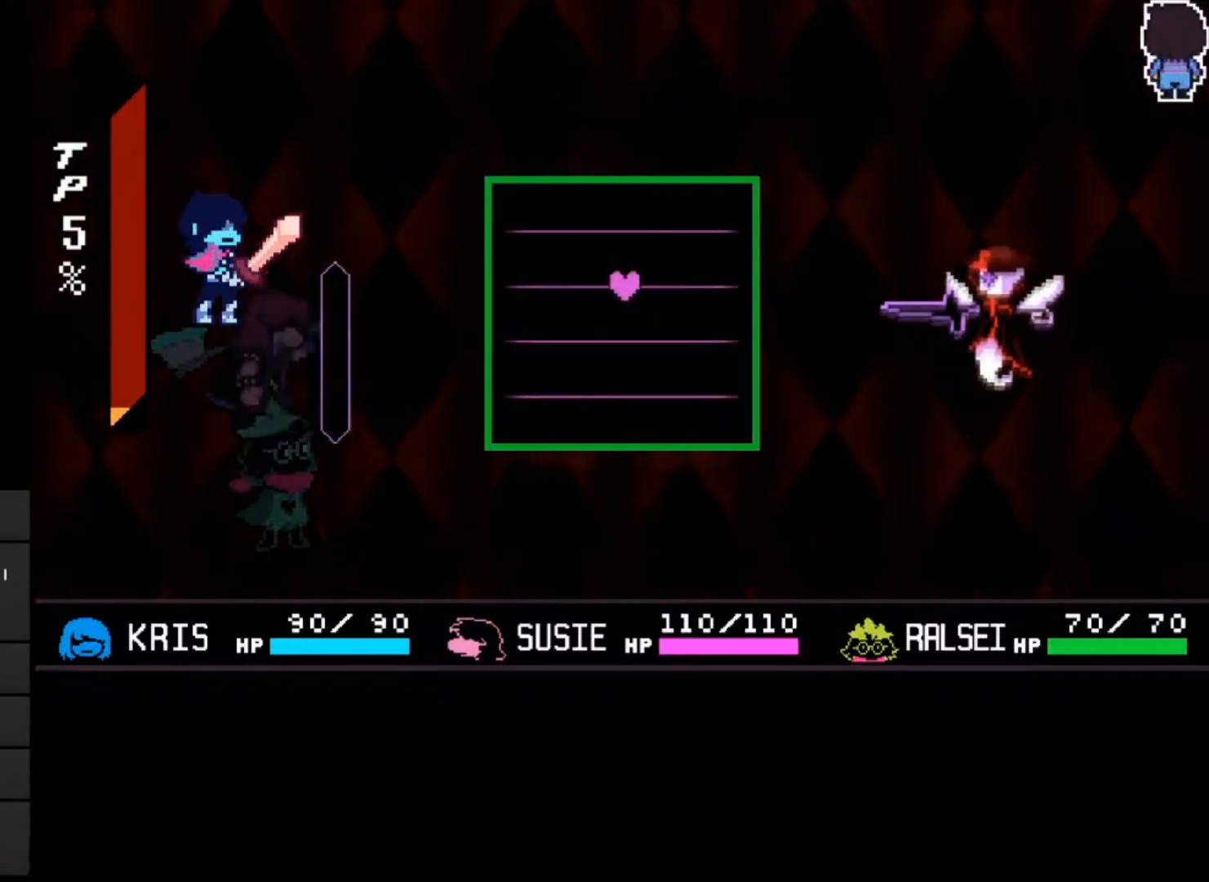
{"keys": ["left"], "events": [[133, "up", "down"], [300, "left", "down"], [300, "up", "up"]]}
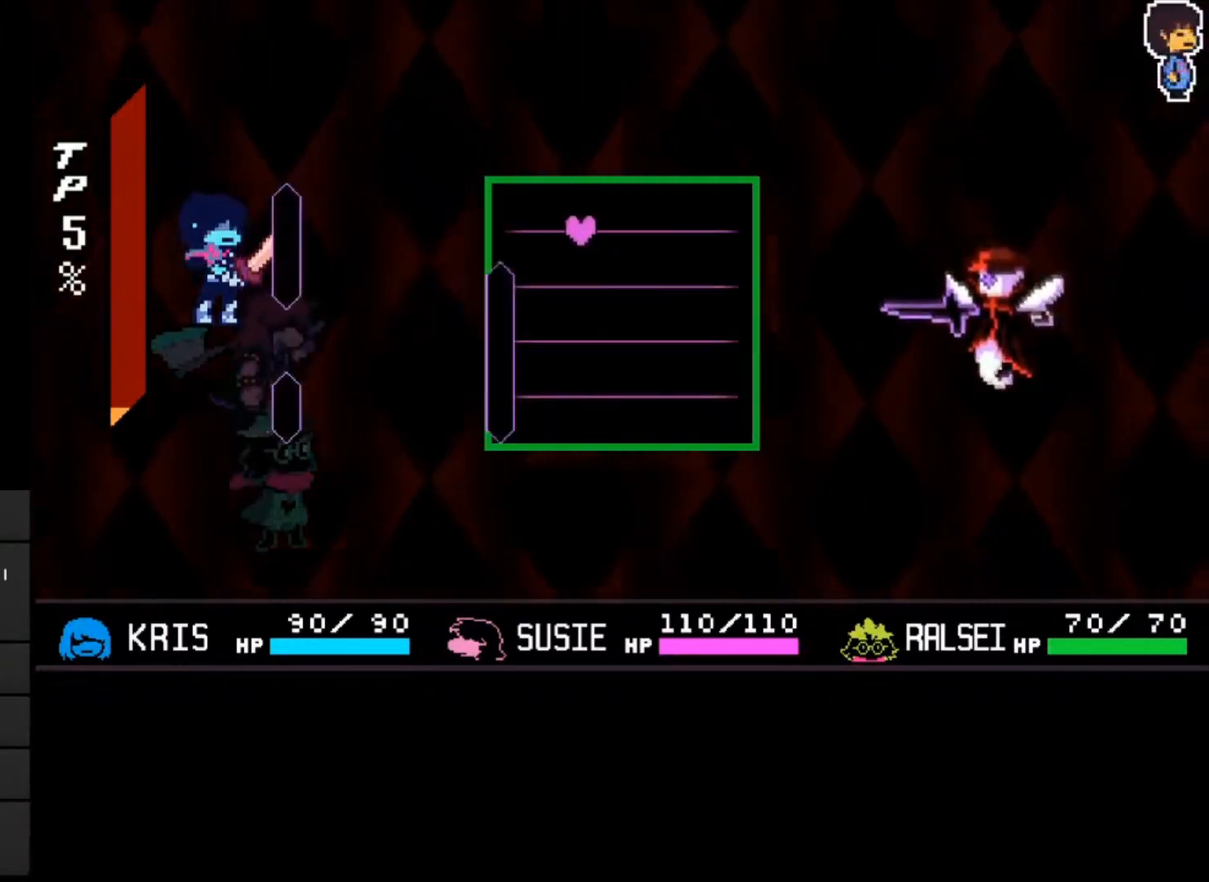
{"keys": ["down"], "events": [[33, "left", "up"], [433, "down", "down"]]}
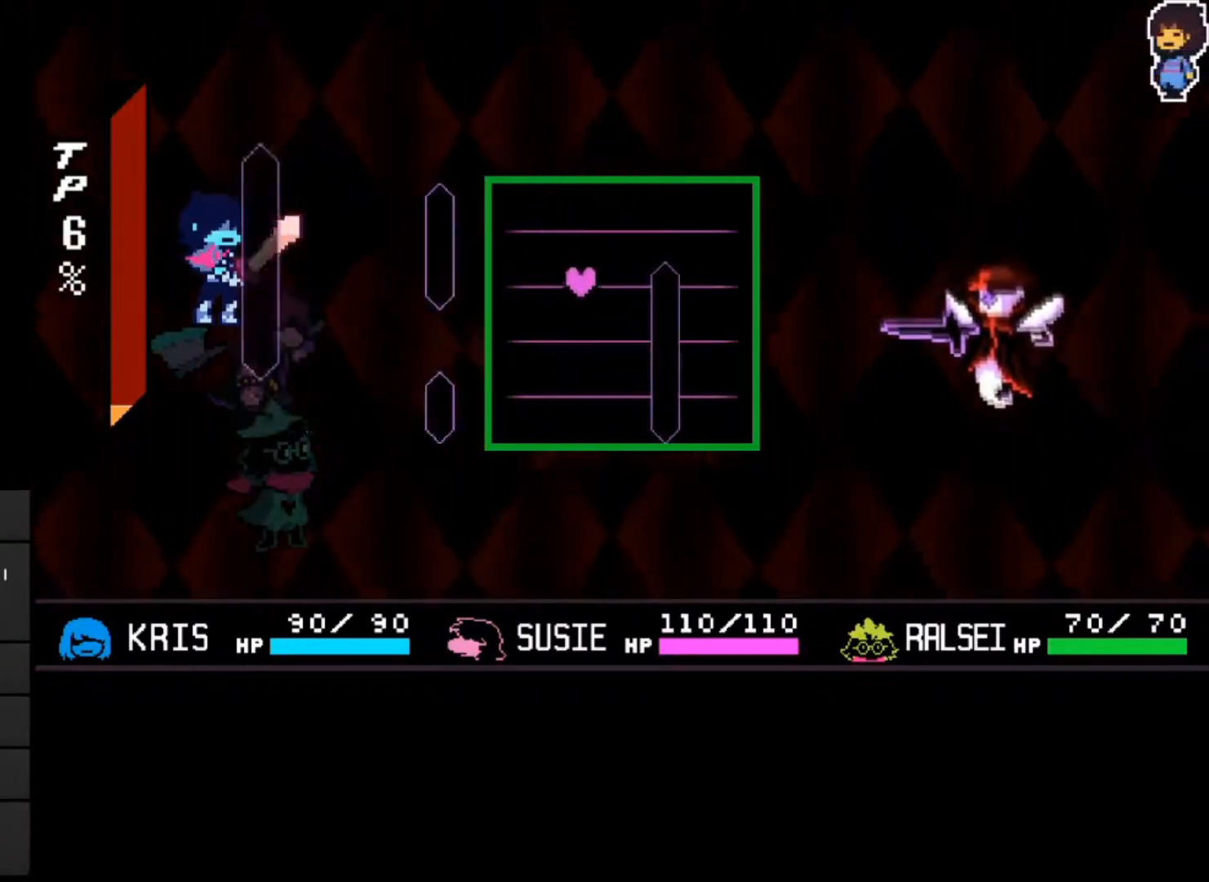
{"keys": [], "events": [[133, "down", "up"], [300, "right", "down"], [483, "right", "up"]]}
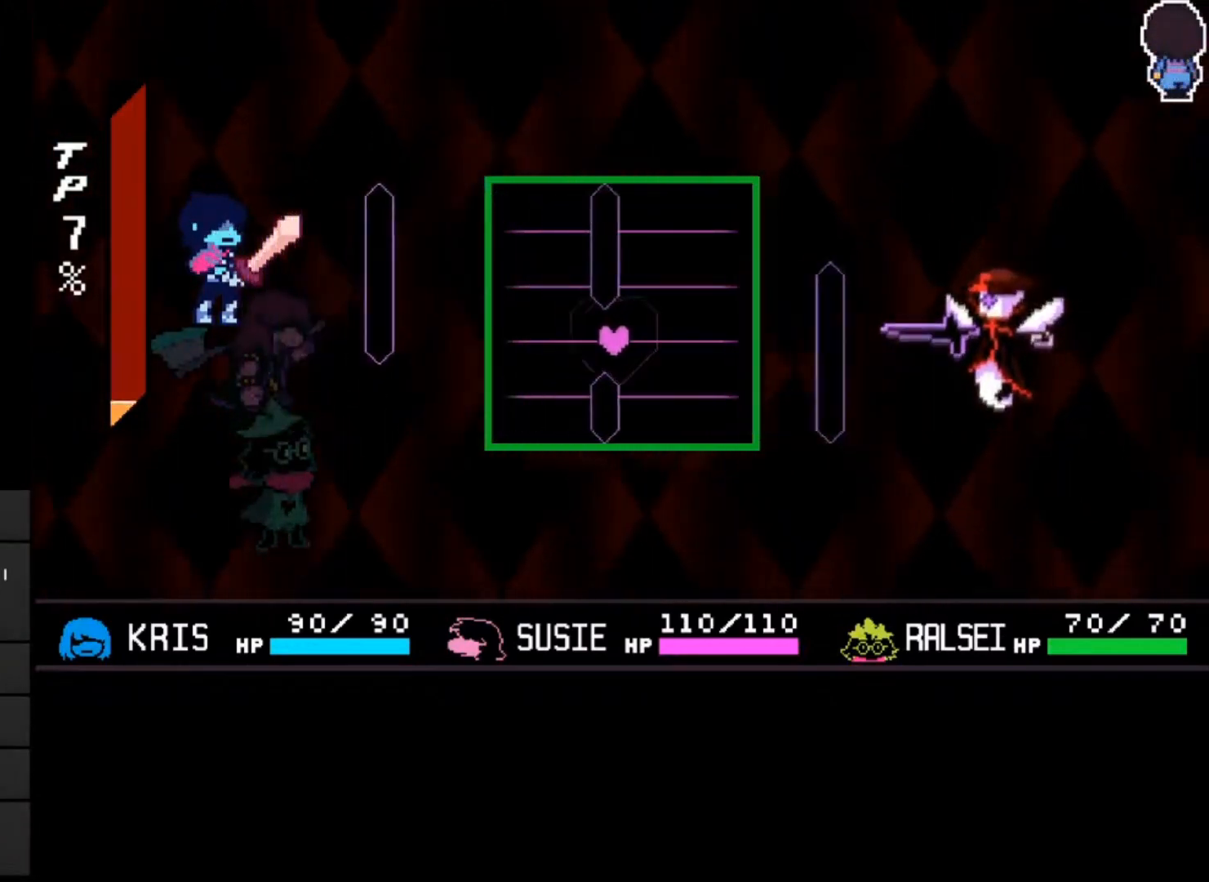
{"keys": [], "events": [[300, "down", "down"], [367, "down", "up"]]}
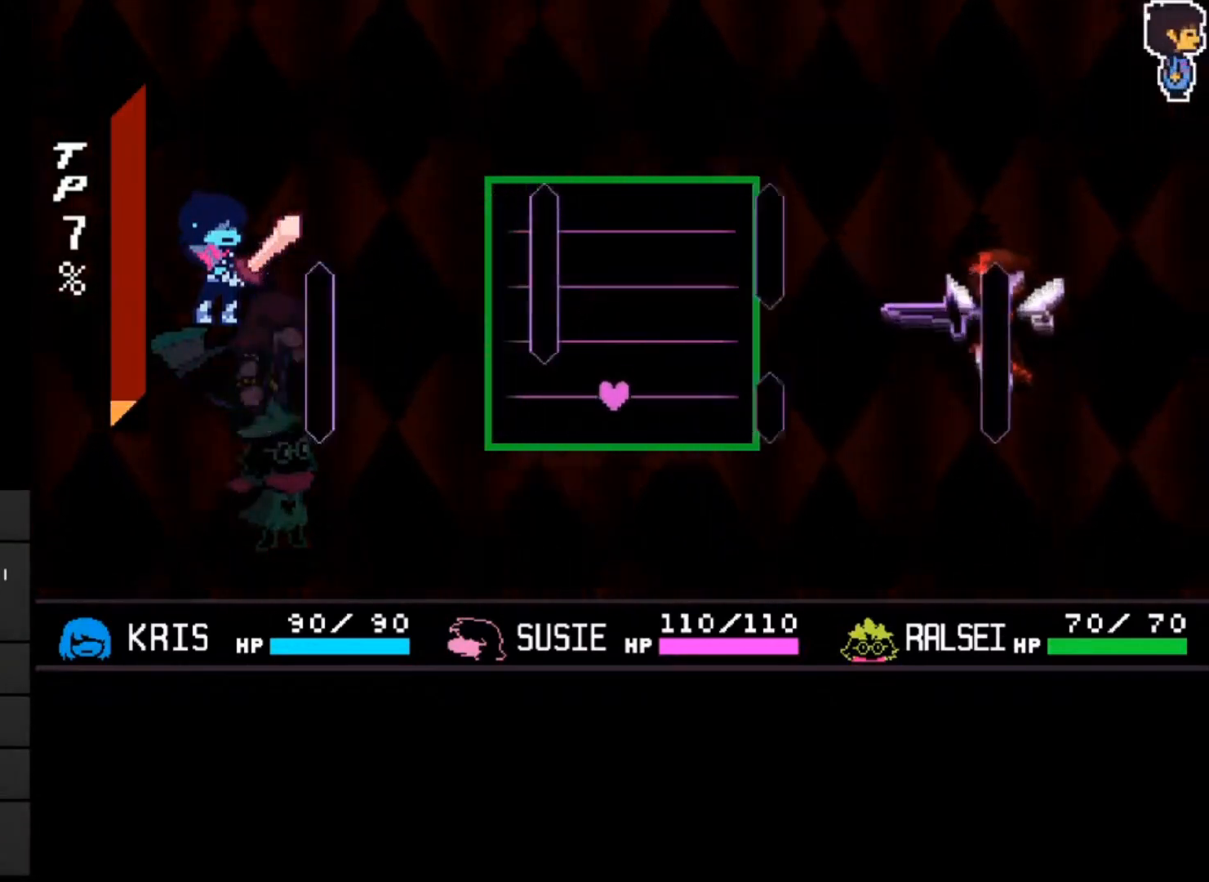
{"keys": ["up"], "events": [[333, "up", "down"], [450, "up", "up"], [467, "up", "down"]]}
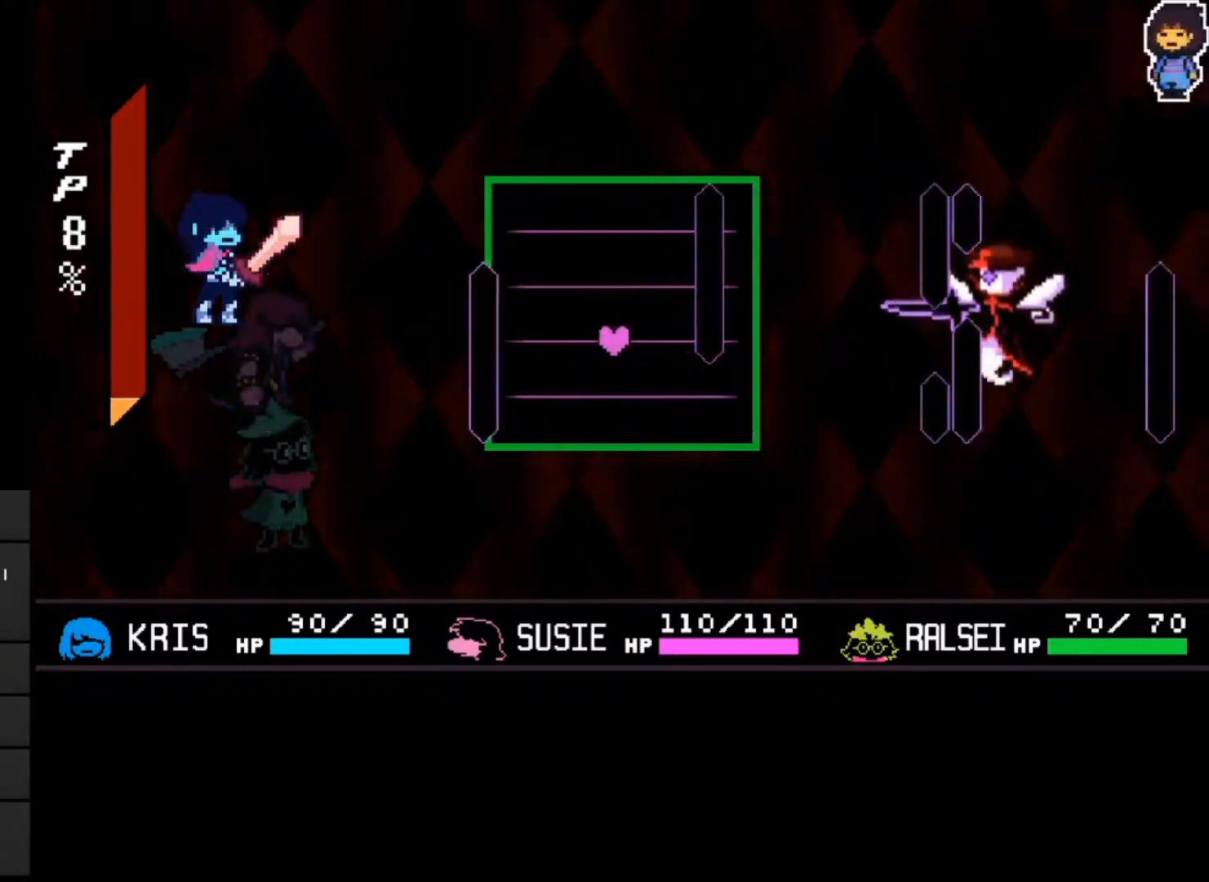
{"keys": [], "events": [[250, "up", "up"]]}
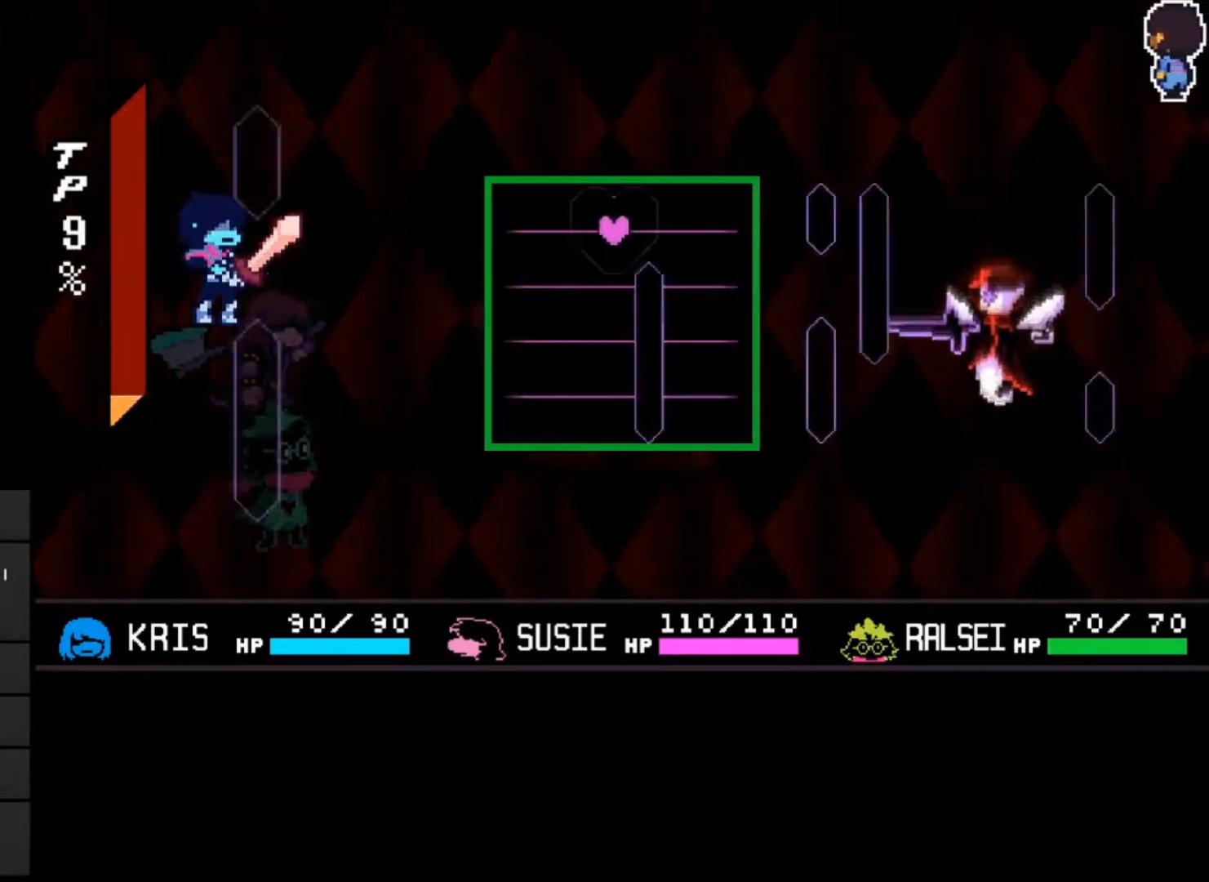
{"keys": [], "events": [[200, "down", "down"], [283, "down", "up"]]}
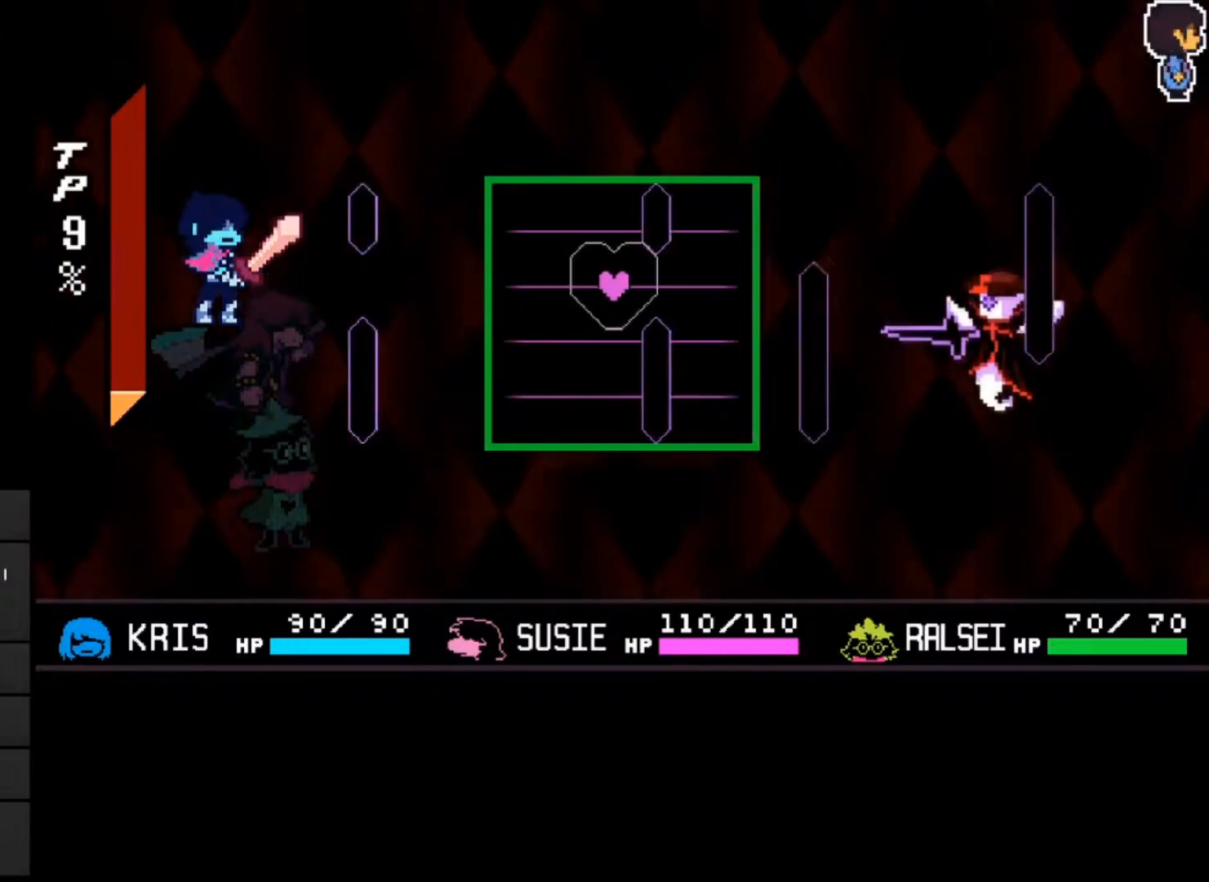
{"keys": [], "events": [[67, "right", "down"], [167, "right", "up"], [400, "left", "down"], [500, "left", "up"]]}
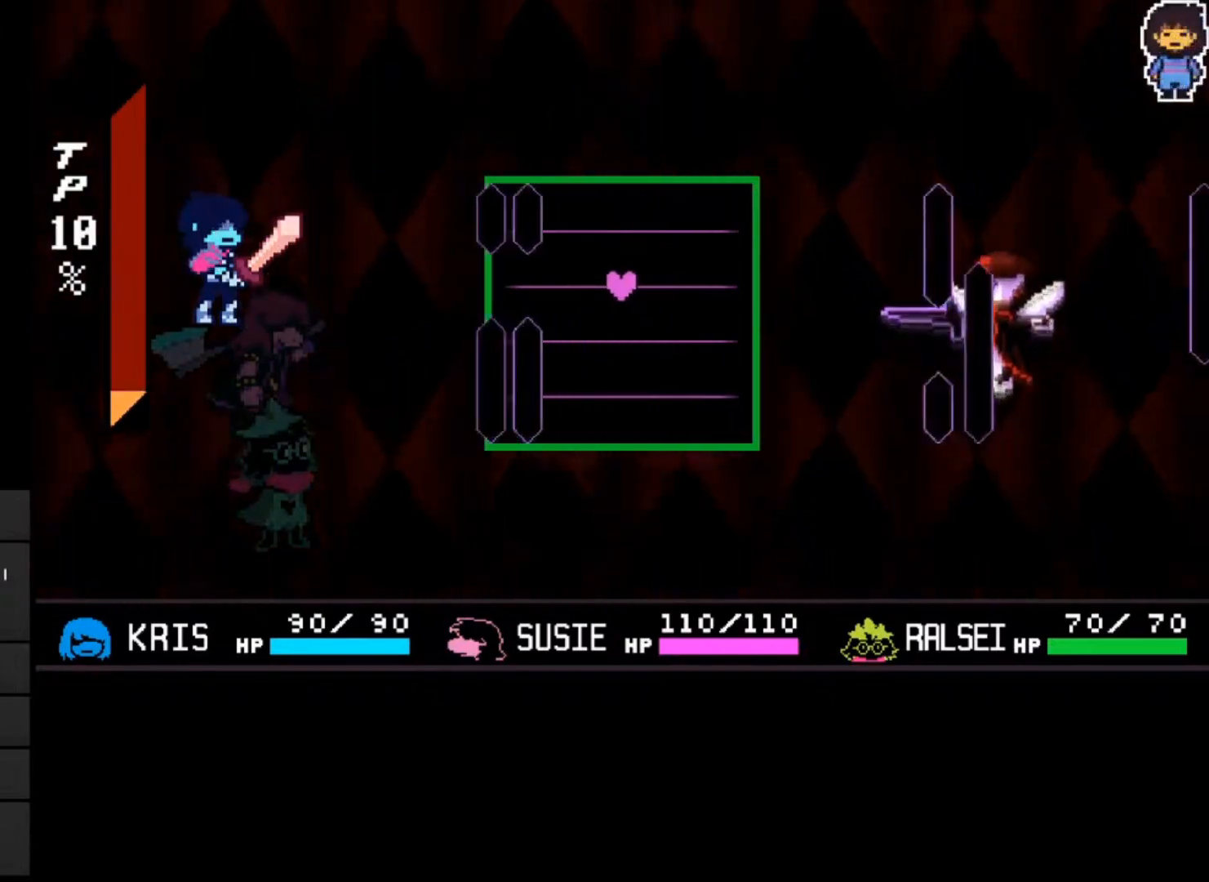
{"keys": ["down"], "events": [[233, "left", "down"], [333, "left", "up"], [500, "down", "down"]]}
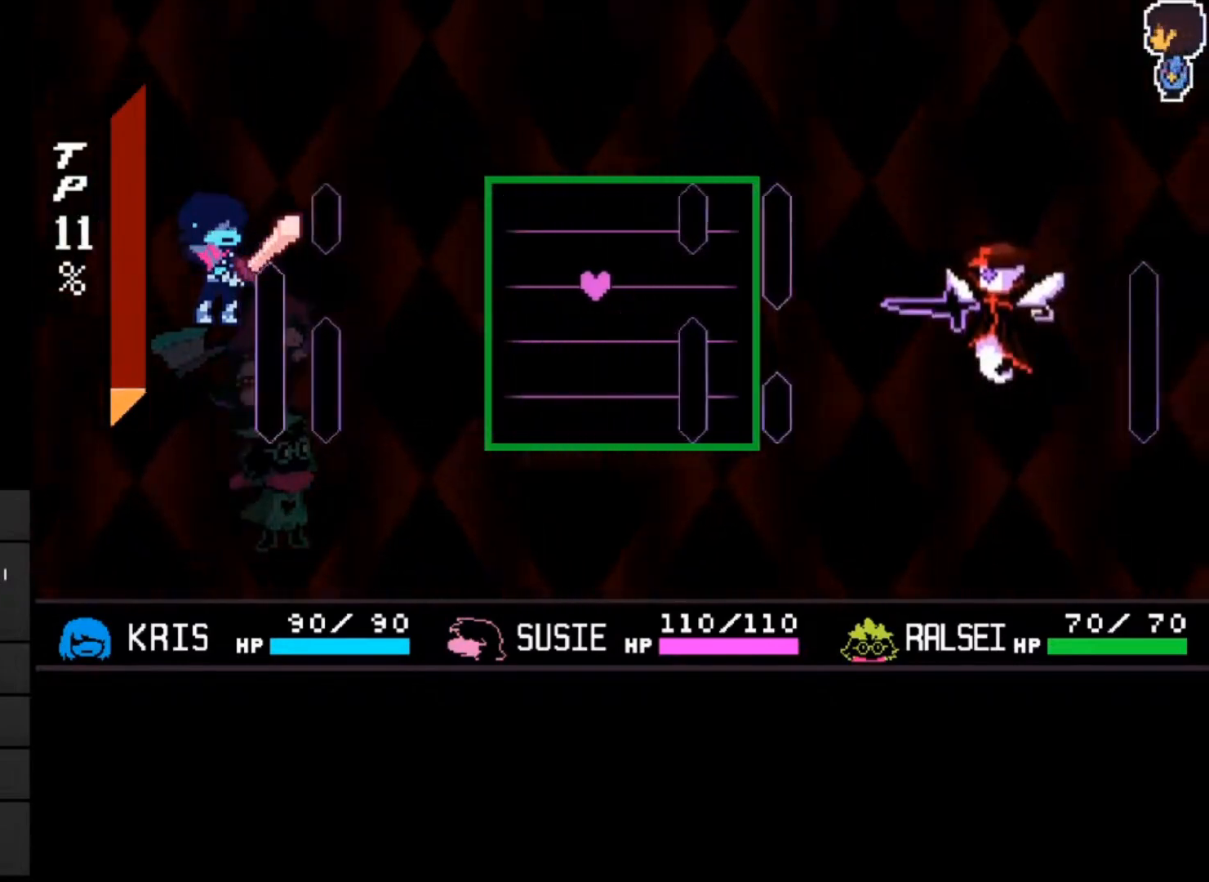
{"keys": ["right"], "events": [[100, "down", "up"], [367, "right", "down"]]}
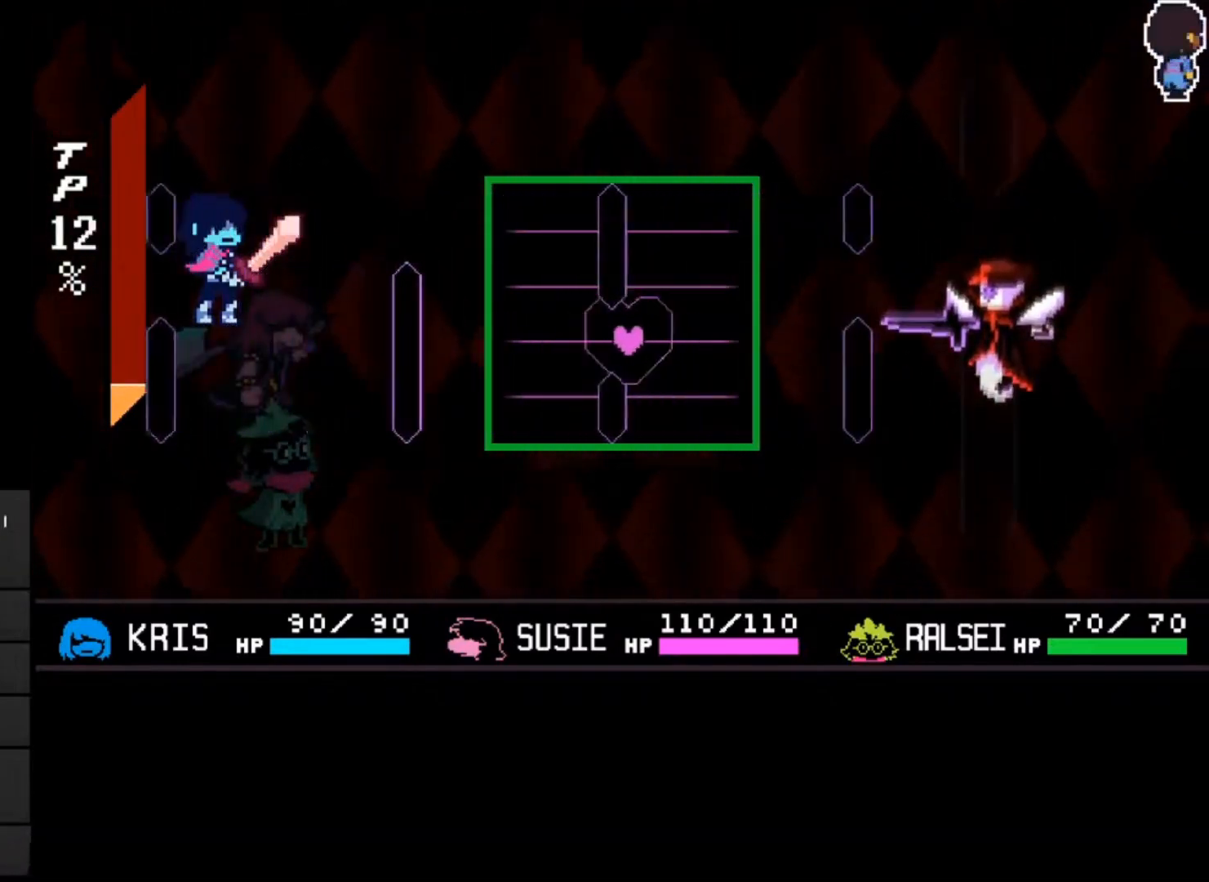
{"keys": [], "events": [[167, "right", "up"], [200, "up", "down"], [300, "up", "up"], [367, "up", "down"], [433, "up", "up"]]}
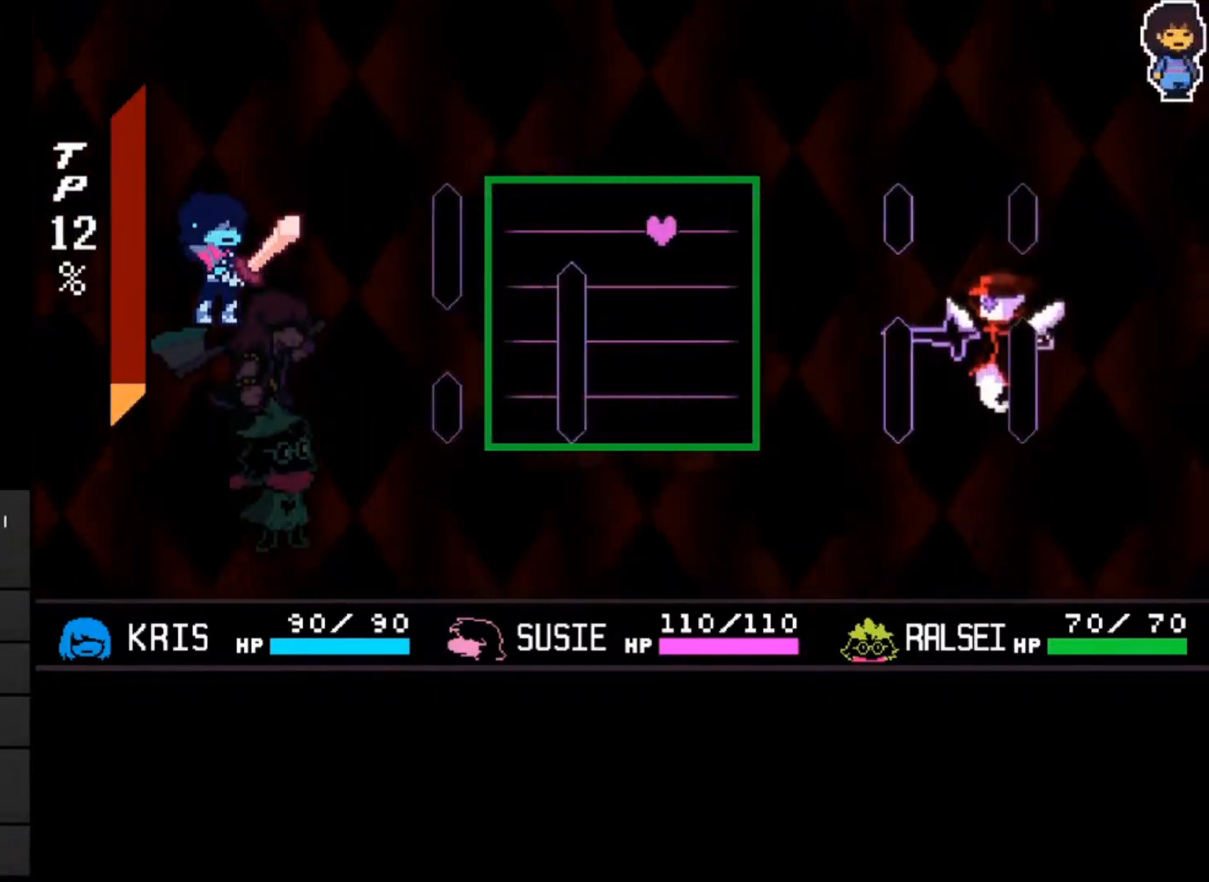
{"keys": [], "events": [[33, "left", "down"], [300, "left", "up"], [367, "down", "down"], [500, "down", "up"]]}
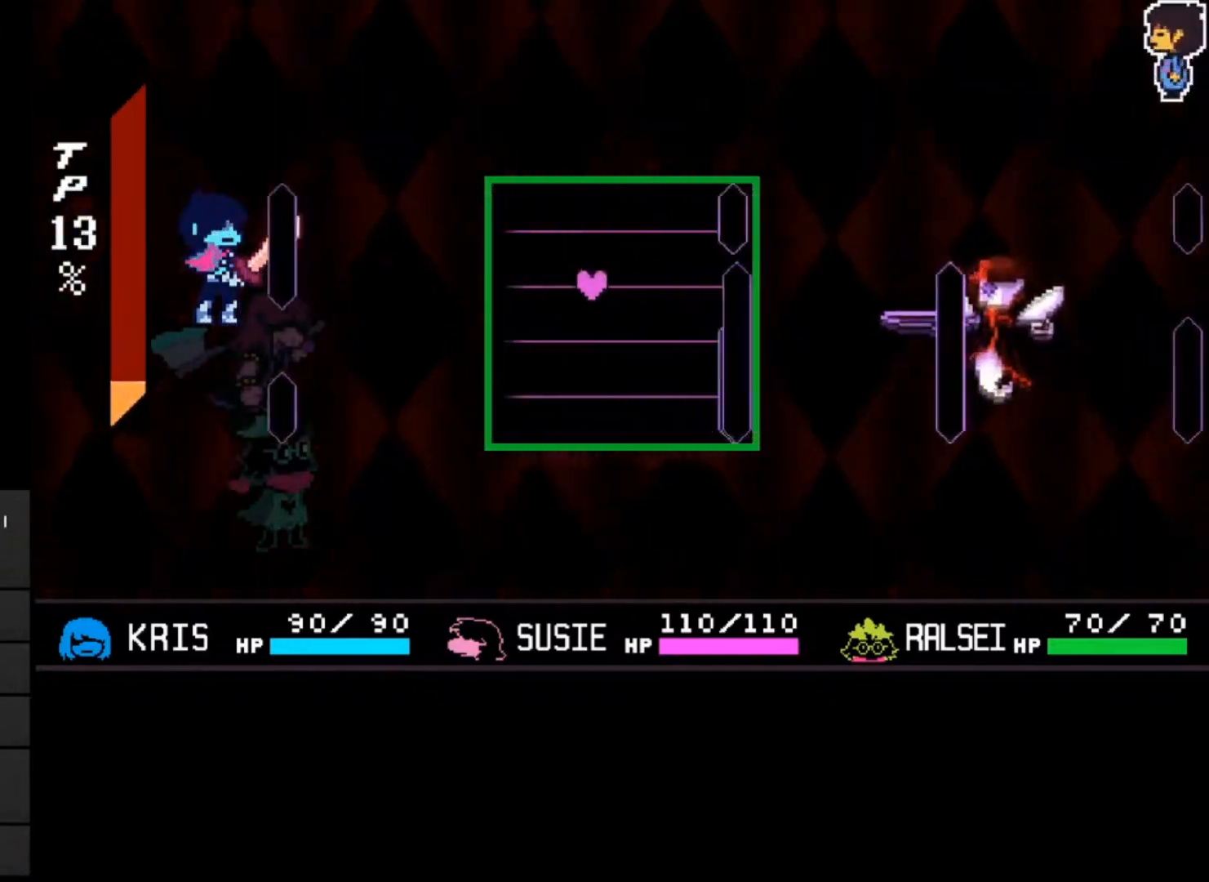
{"keys": [], "events": [[200, "right", "down"], [333, "right", "up"]]}
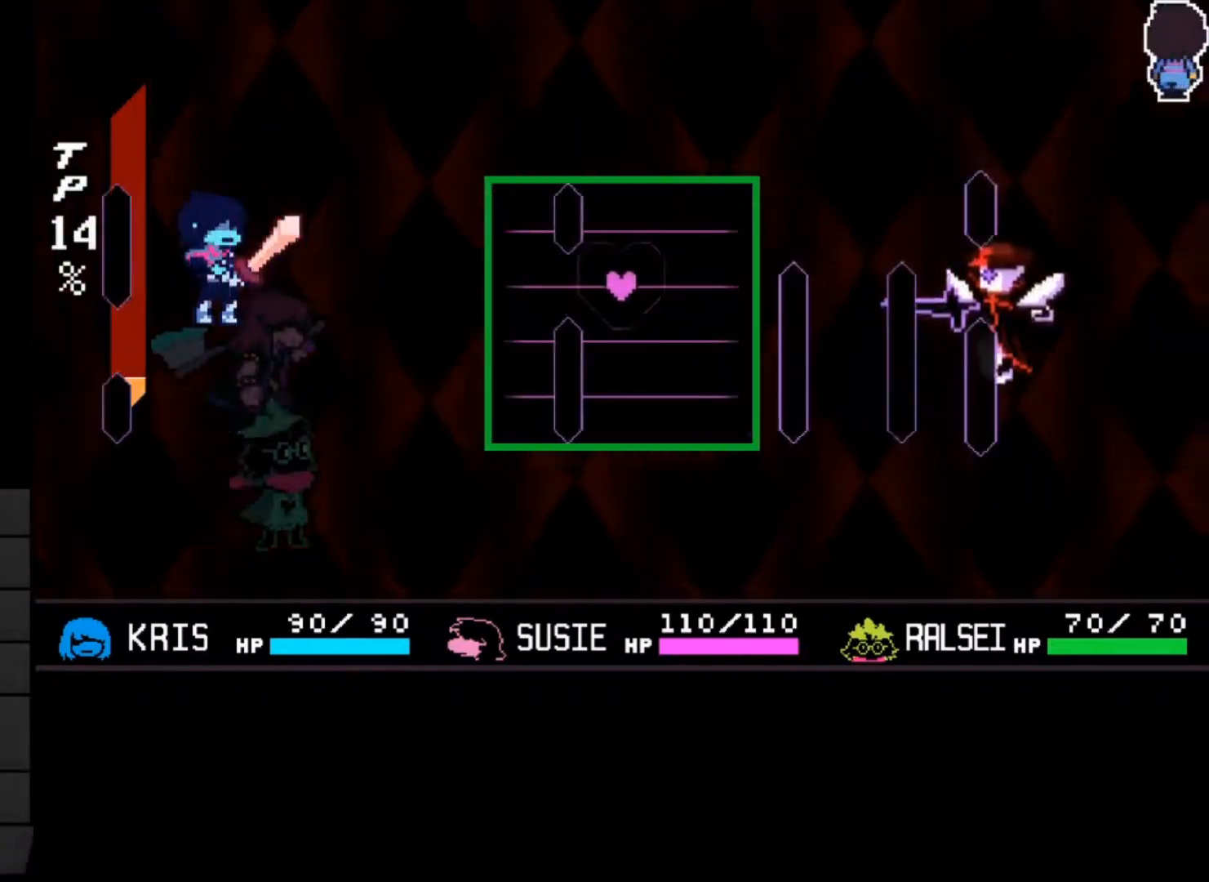
{"keys": [], "events": [[100, "up", "down"], [200, "up", "up"]]}
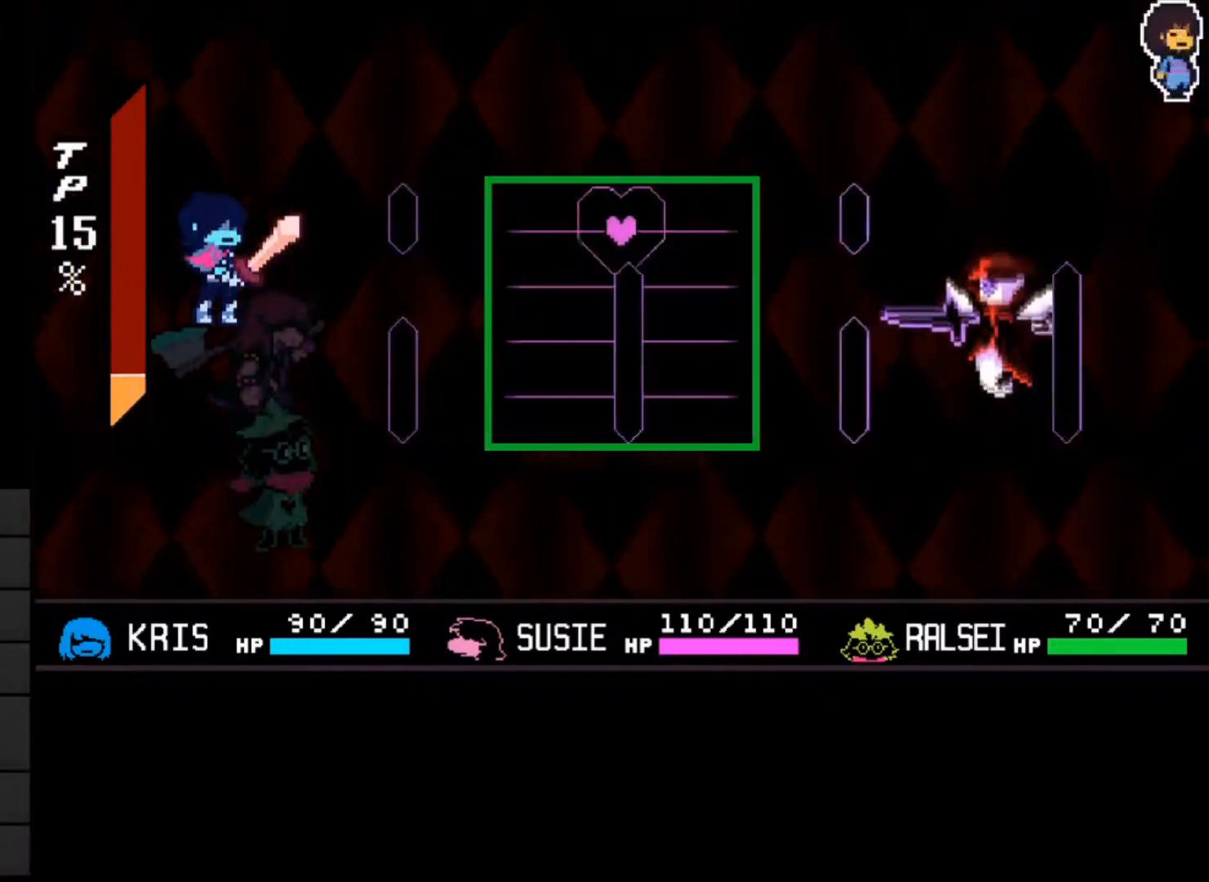
{"keys": [], "events": [[233, "down", "down"], [333, "down", "up"]]}
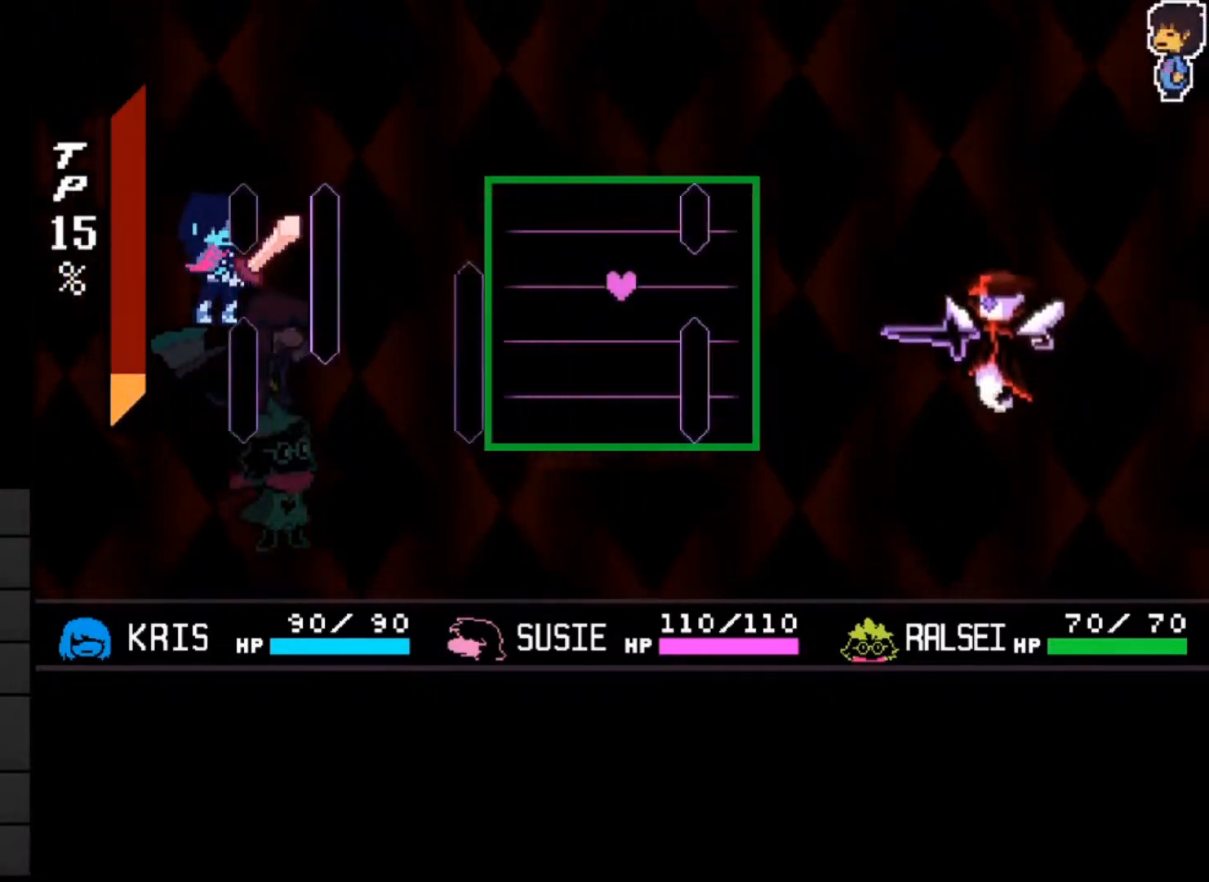
{"keys": ["down"], "events": [[167, "right", "down"], [300, "right", "up"], [433, "down", "down"]]}
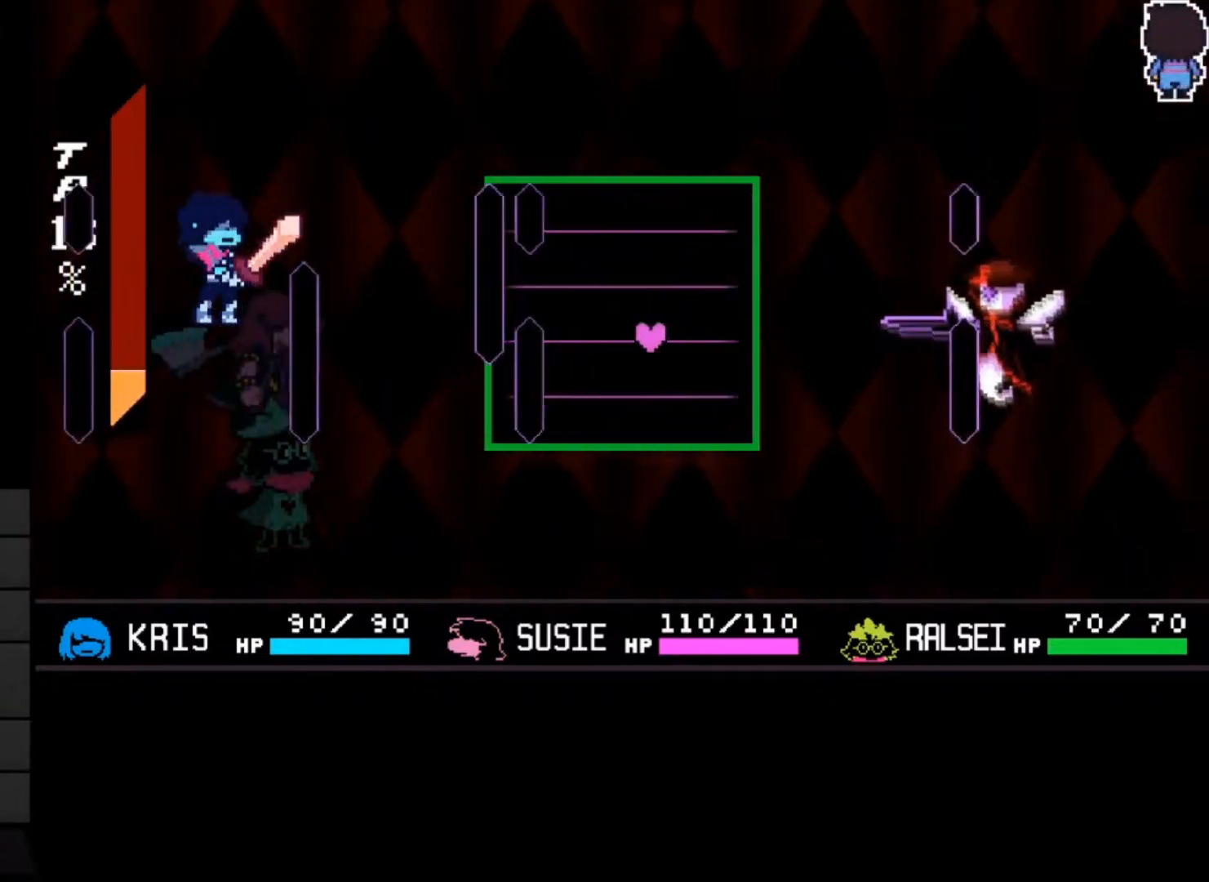
{"keys": ["left"], "events": [[167, "down", "up"], [300, "left", "down"]]}
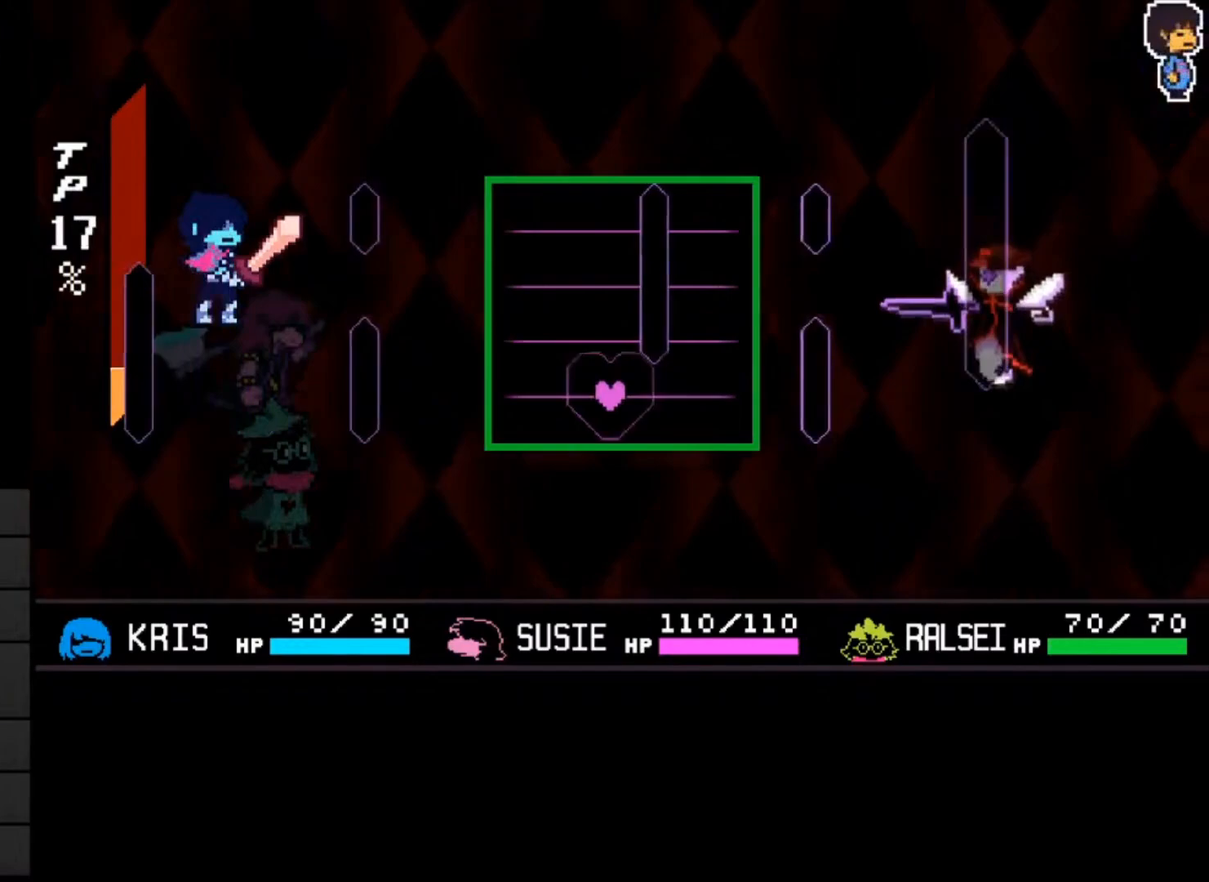
{"keys": [], "events": [[133, "left", "up"], [200, "up", "down"], [267, "up", "up"], [333, "up", "down"], [433, "up", "up"]]}
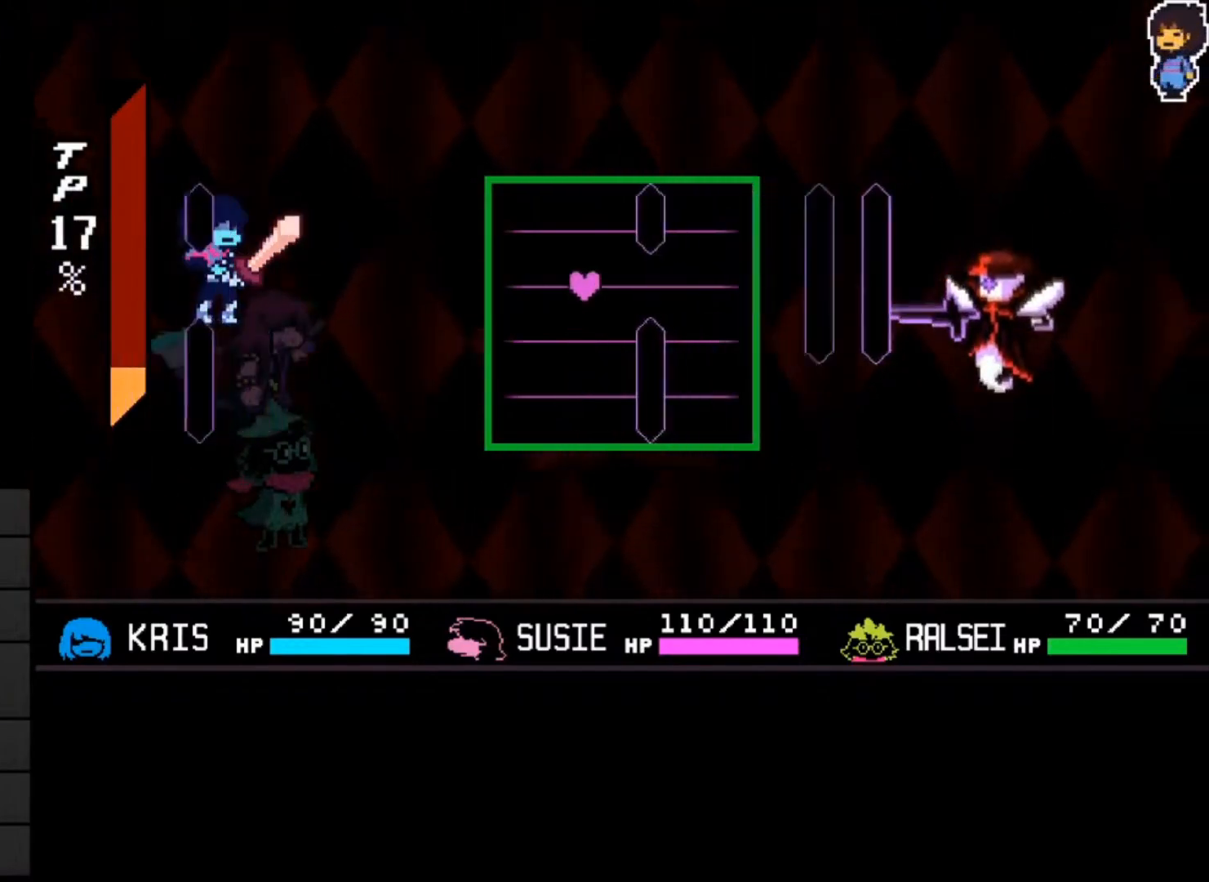
{"keys": ["down"], "events": [[100, "right", "down"], [200, "right", "up"], [333, "down", "down"], [433, "down", "up"], [500, "down", "down"]]}
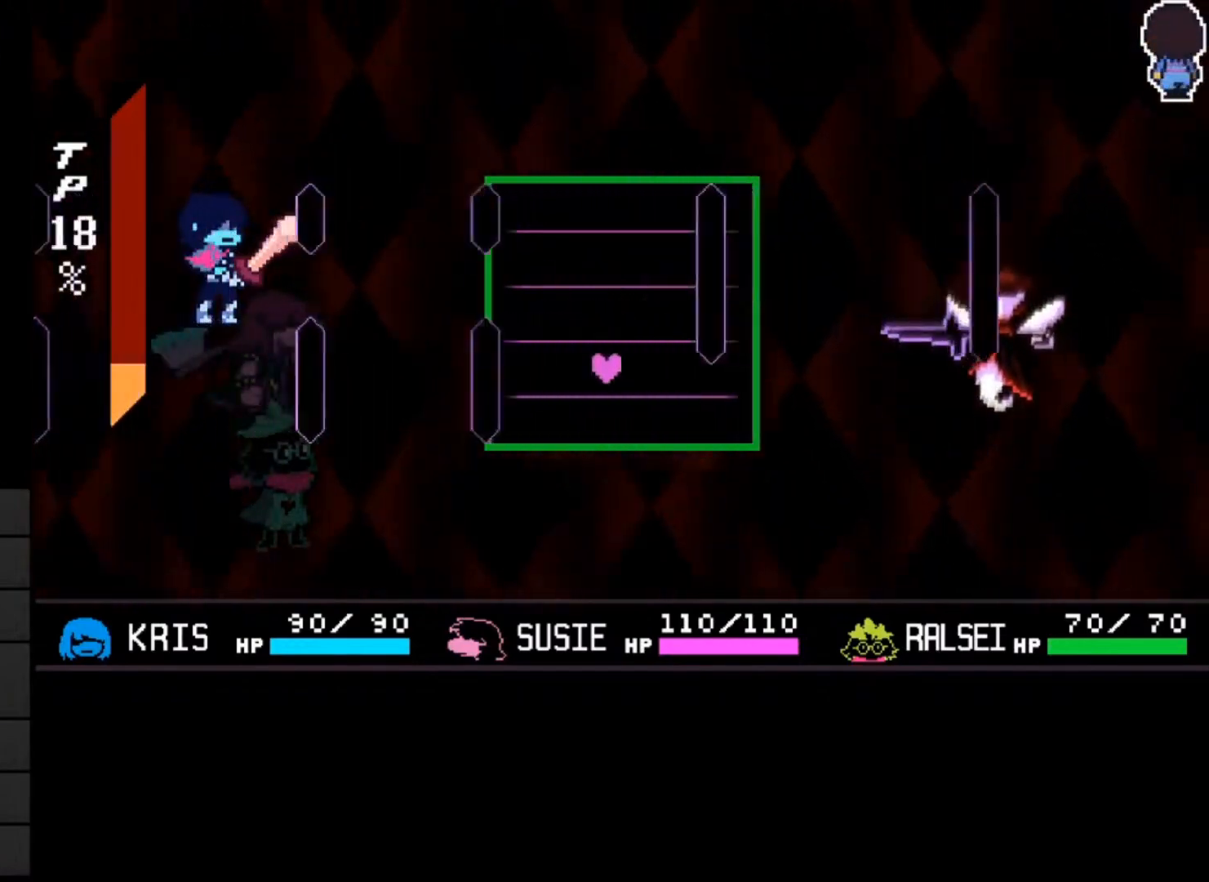
{"keys": [], "events": [[67, "down", "up"], [233, "right", "down"], [500, "right", "up"]]}
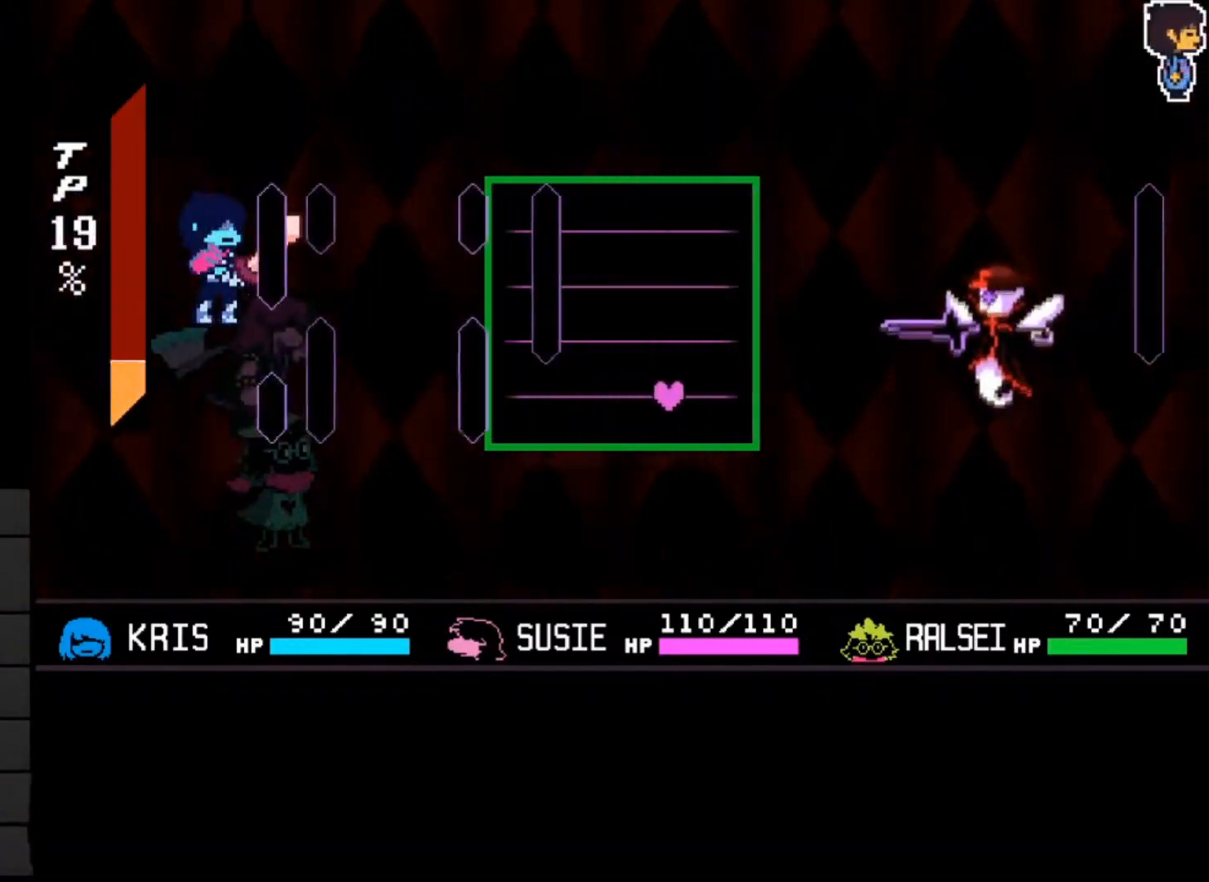
{"keys": [], "events": [[200, "up", "down"], [300, "up", "up"], [333, "up", "down"], [433, "up", "up"]]}
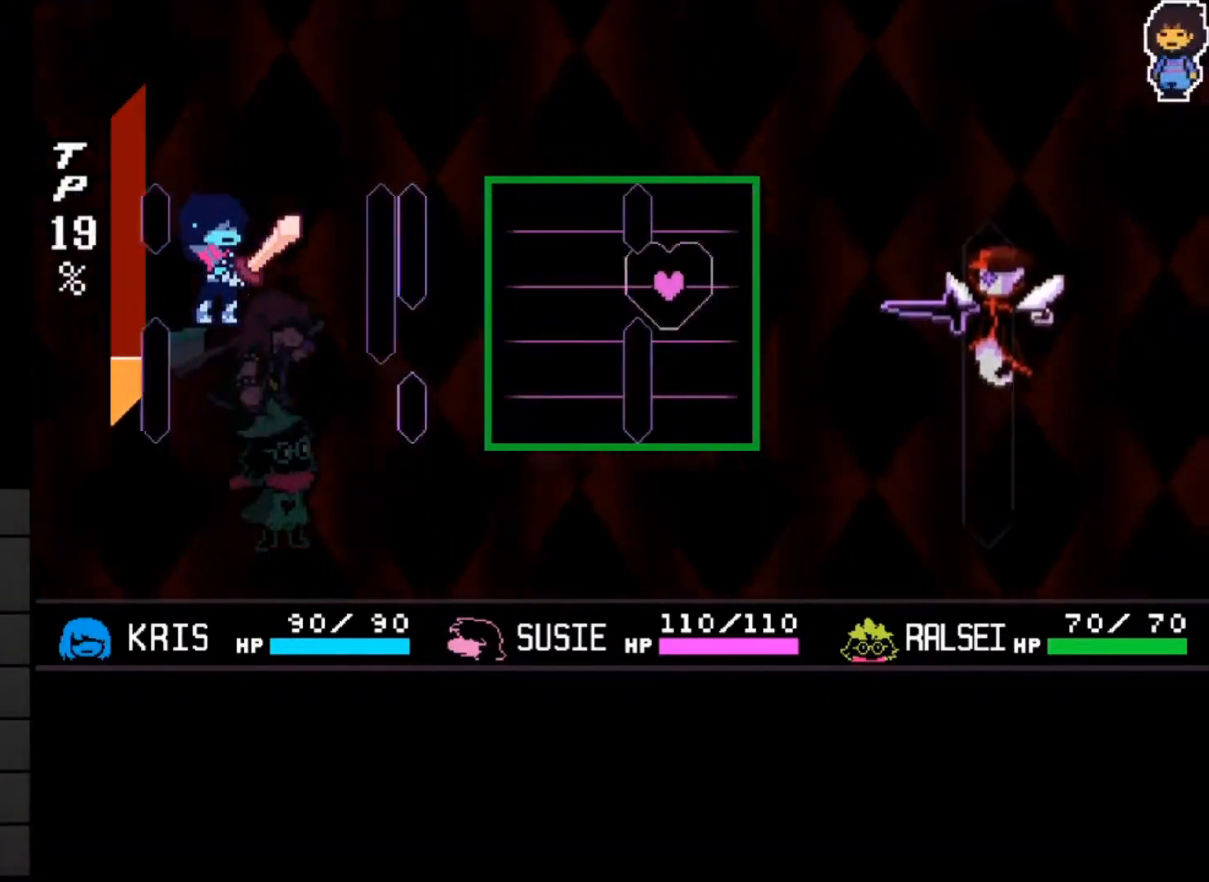
{"keys": ["left"], "events": [[100, "left", "down"], [300, "left", "up"], [333, "down", "down"], [400, "left", "down"], [433, "down", "up"]]}
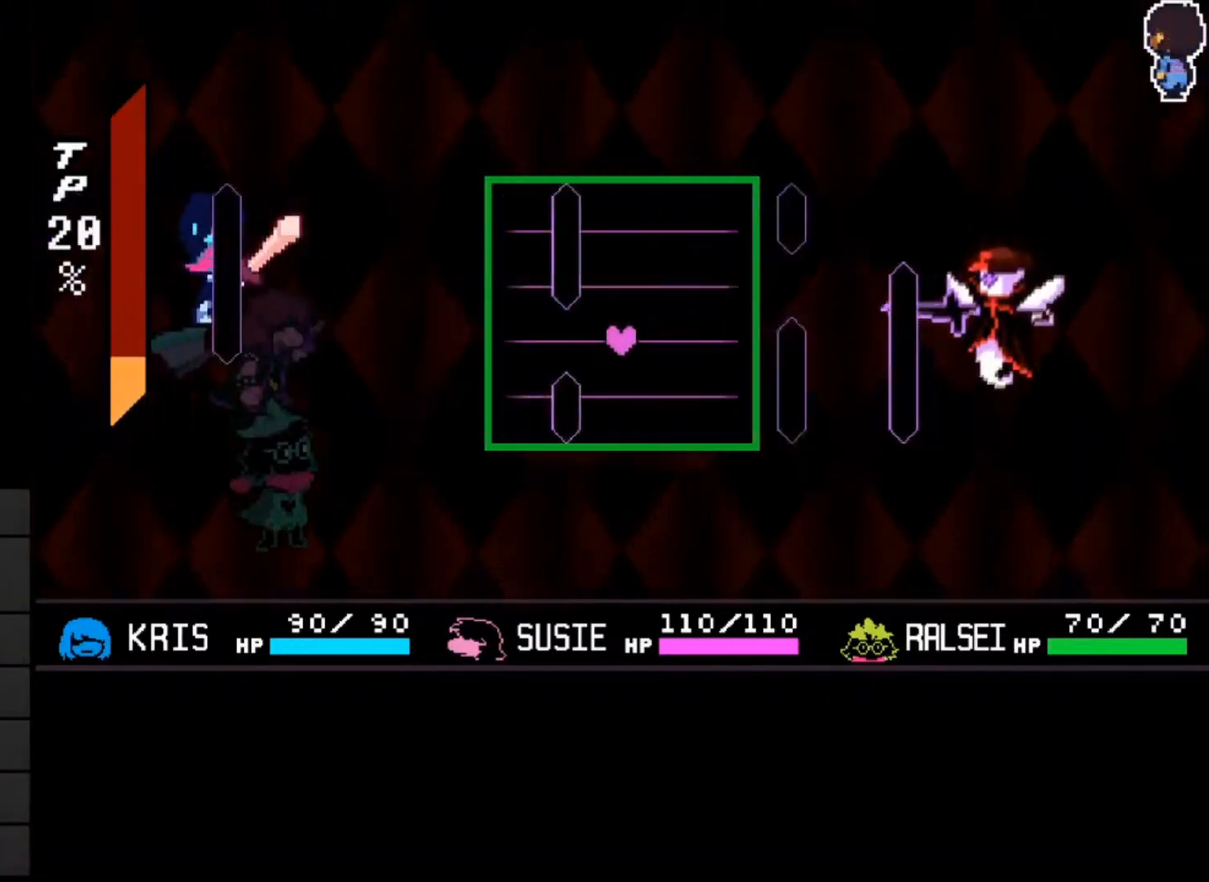
{"keys": [], "events": [[233, "left", "up"]]}
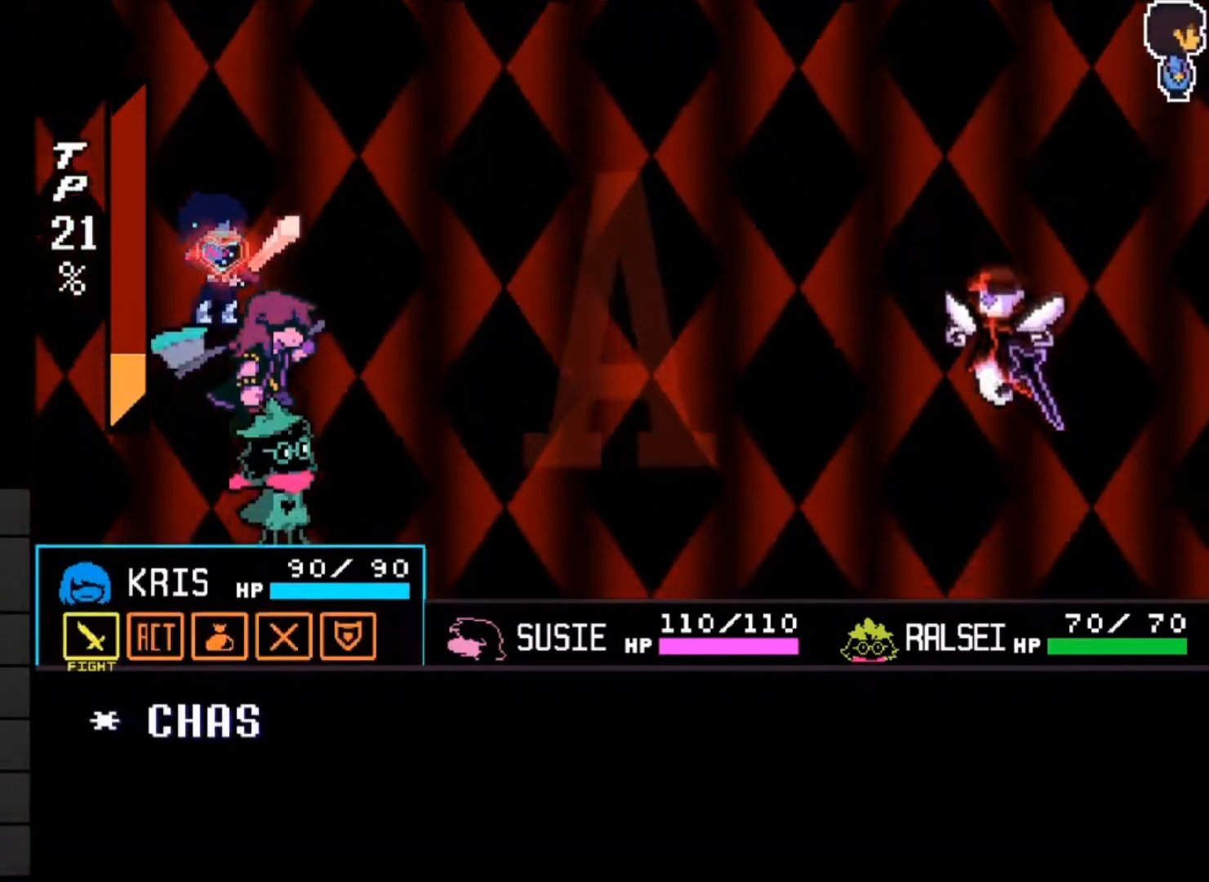
{"keys": ["z"], "events": [[367, "z", "down"], [450, "z", "up"], [467, "z", "down"]]}
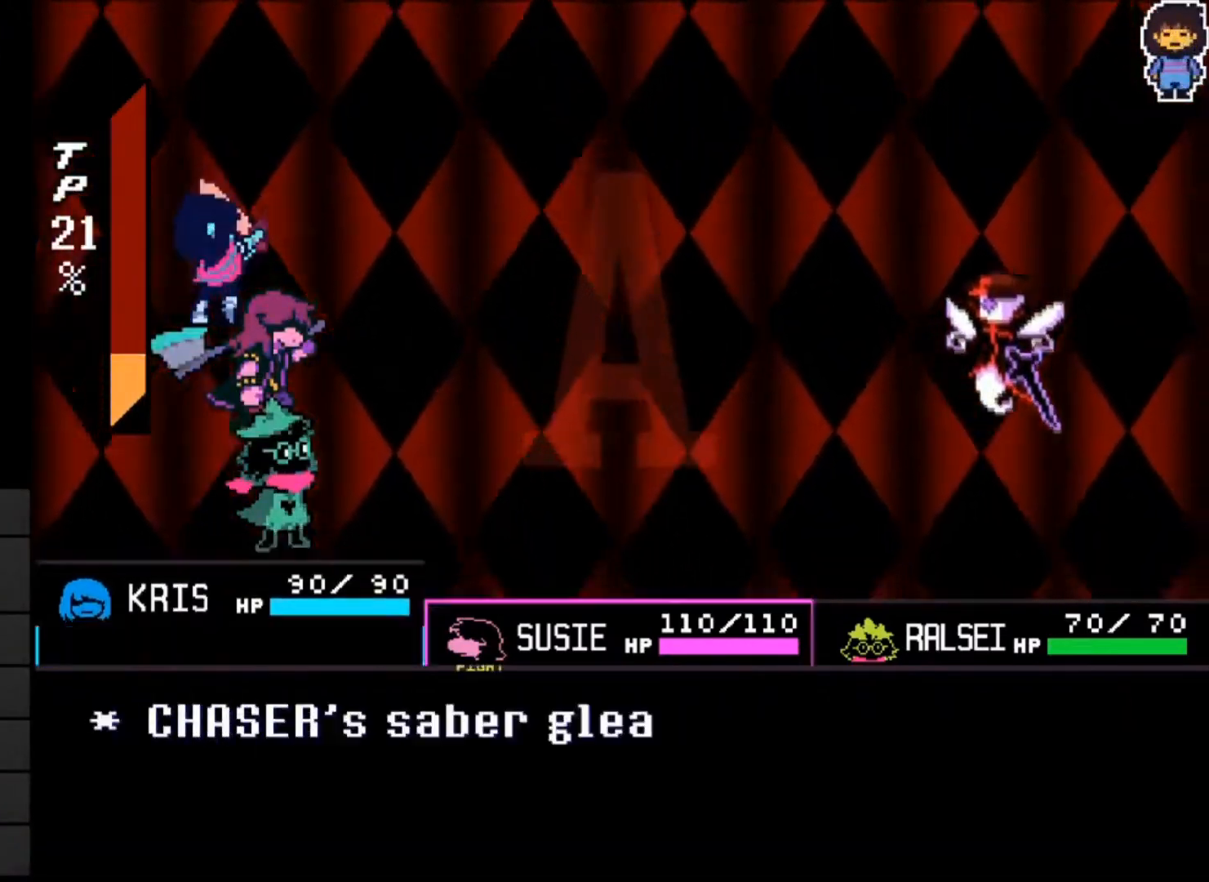
{"keys": [], "events": [[67, "z", "up"], [133, "z", "down"], [200, "z", "up"], [283, "z", "down"], [333, "z", "up"], [400, "left", "down"], [500, "left", "up"]]}